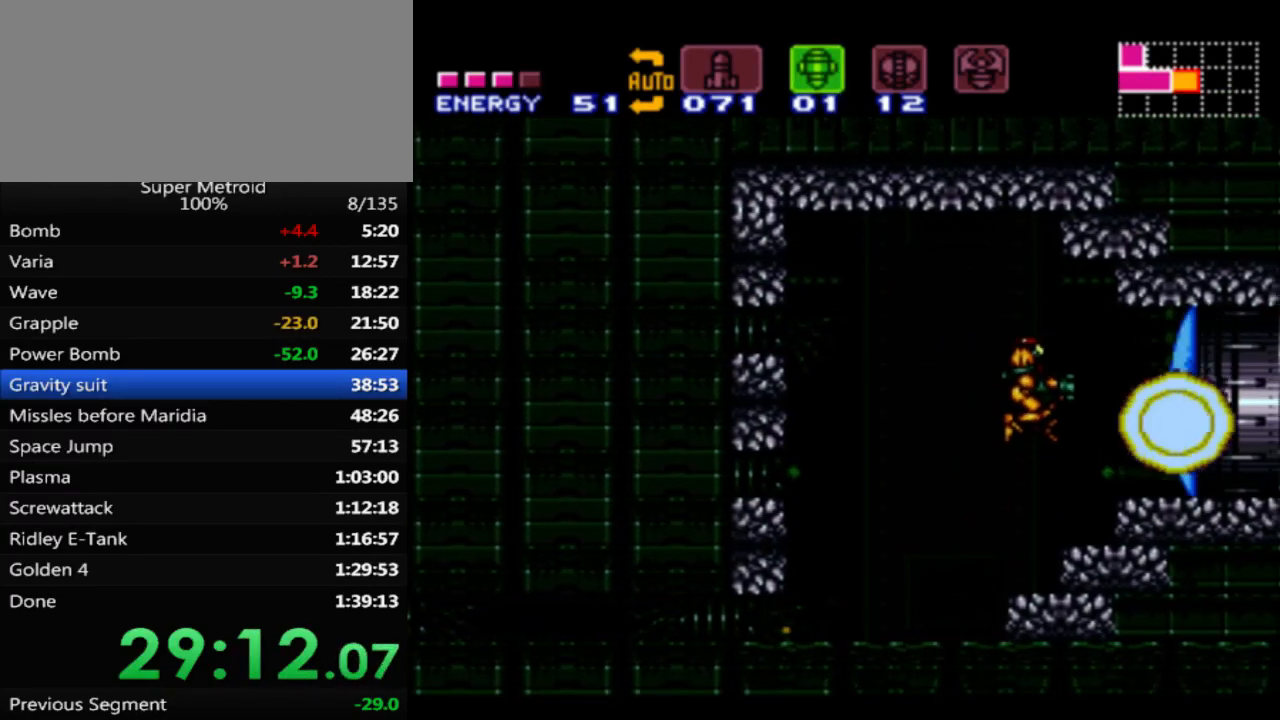
Gameplay with a controller (Nintendo layout); each line is a JSON object with the inputs held at the frame after it. "events" lists button and stick changes between this image and that frame as [ms after this image, input, new state], when the widget could be followed in between. Not read: L3 R3 SELECT.
{"buttons": ["X"], "events": [[150, "Y", "down"], [267, "Y", "up"], [383, "DPAD_RIGHT", "up"], [483, "X", "down"]]}
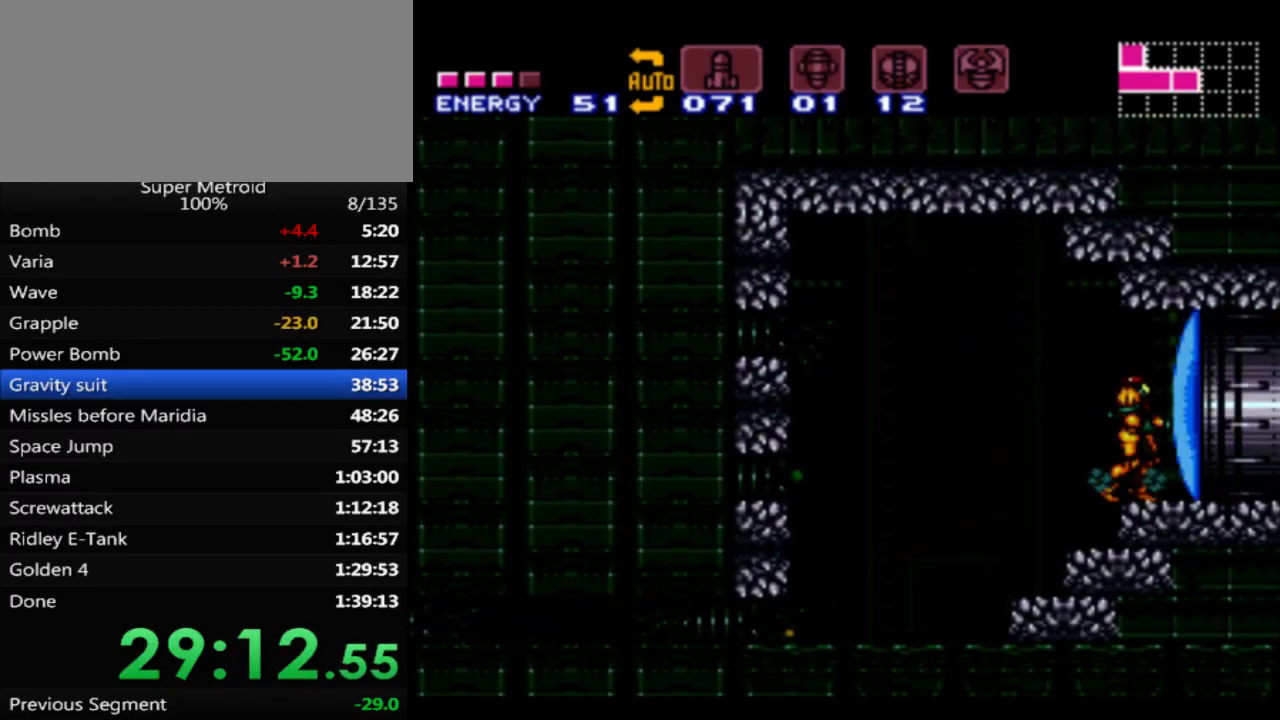
{"buttons": ["X"], "events": [[50, "X", "up"], [133, "X", "down"], [217, "X", "up"], [317, "X", "down"], [400, "X", "up"], [483, "X", "down"]]}
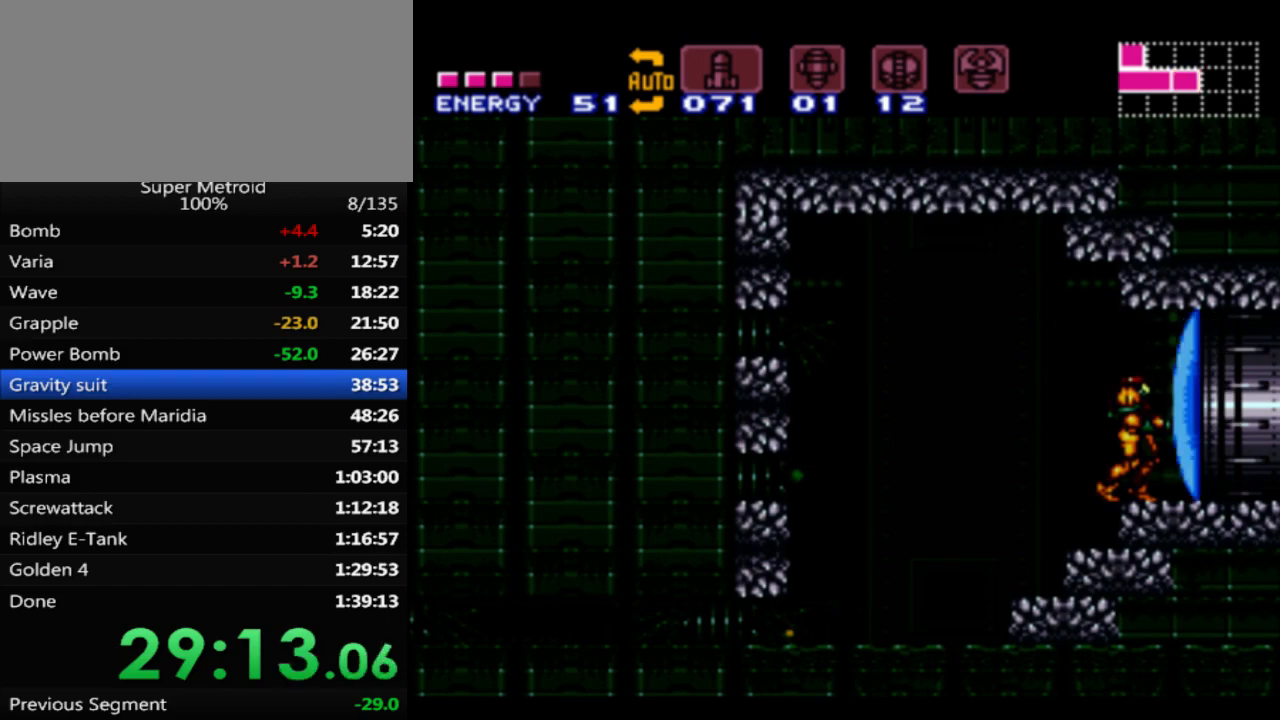
{"buttons": ["DPAD_RIGHT"], "events": [[17, "X", "up"], [133, "X", "down"], [200, "X", "up"], [283, "X", "down"], [367, "X", "up"], [450, "DPAD_RIGHT", "down"]]}
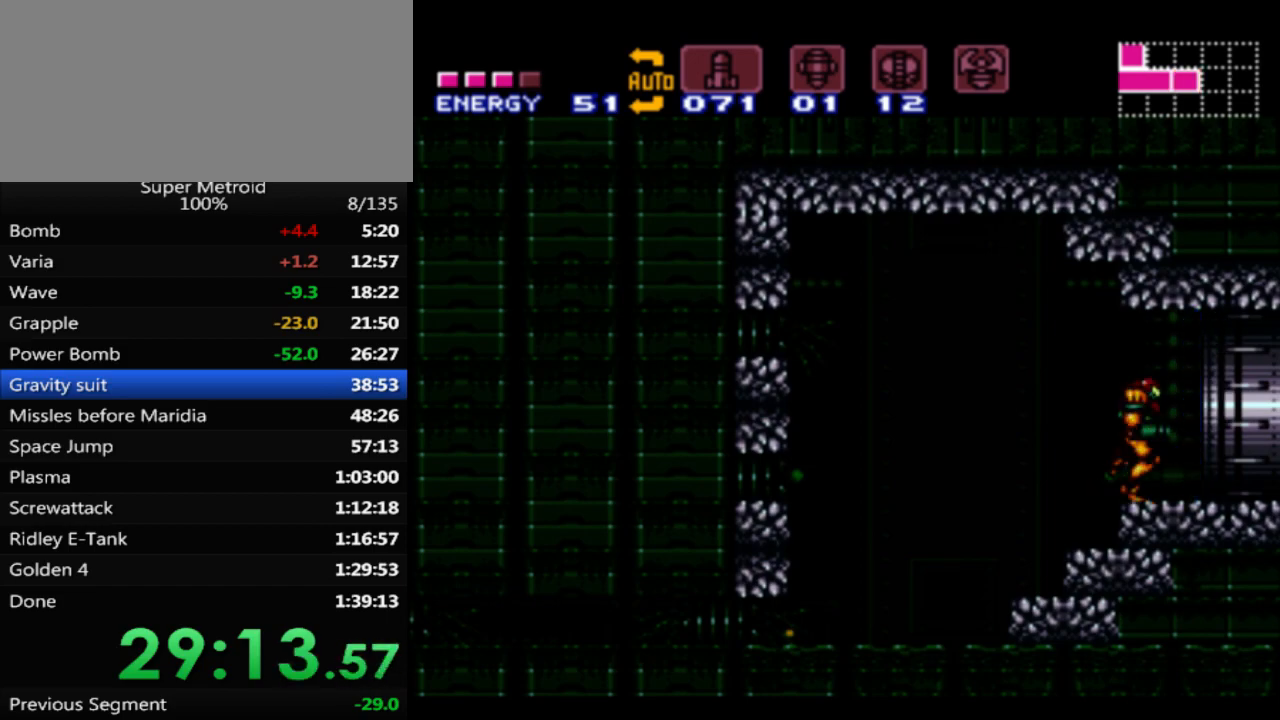
{"buttons": ["B"], "events": [[100, "A", "down"], [183, "A", "up"], [200, "DPAD_RIGHT", "up"], [200, "DPAD_UP", "down"], [217, "DPAD_LEFT", "down"], [217, "DPAD_UP", "up"], [300, "B", "down"], [300, "DPAD_LEFT", "up"]]}
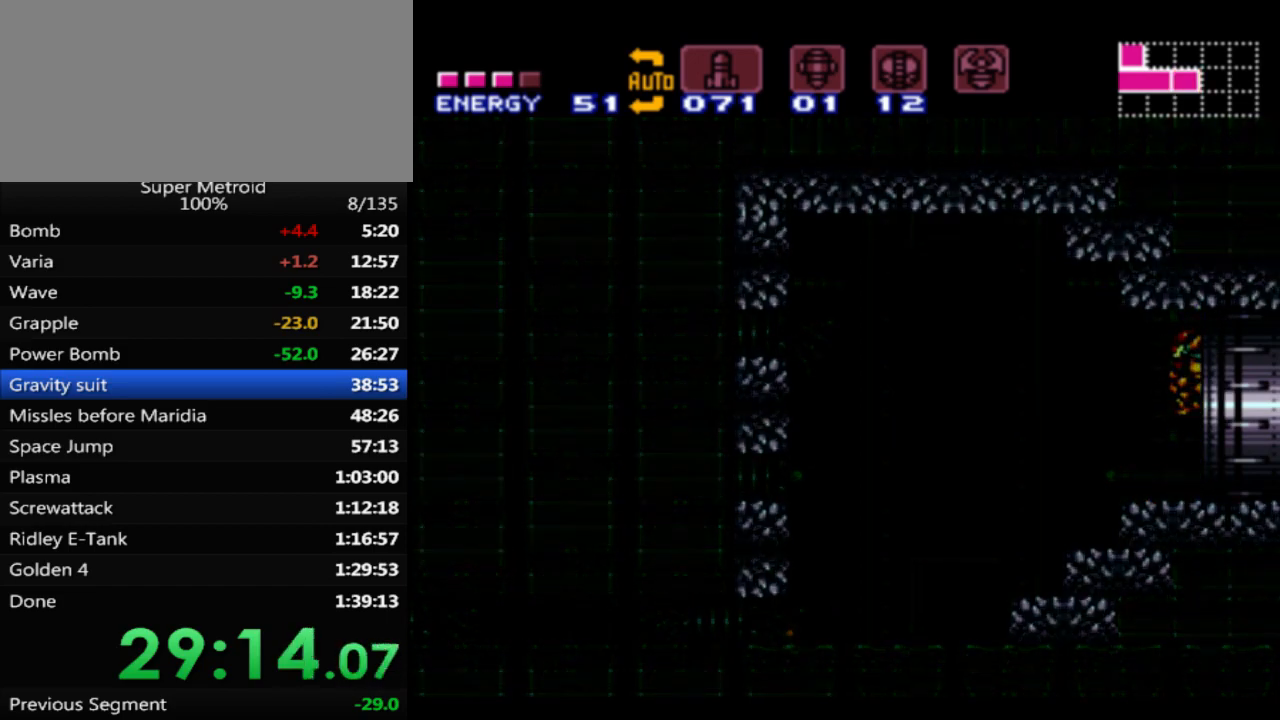
{"buttons": [], "events": [[183, "B", "up"]]}
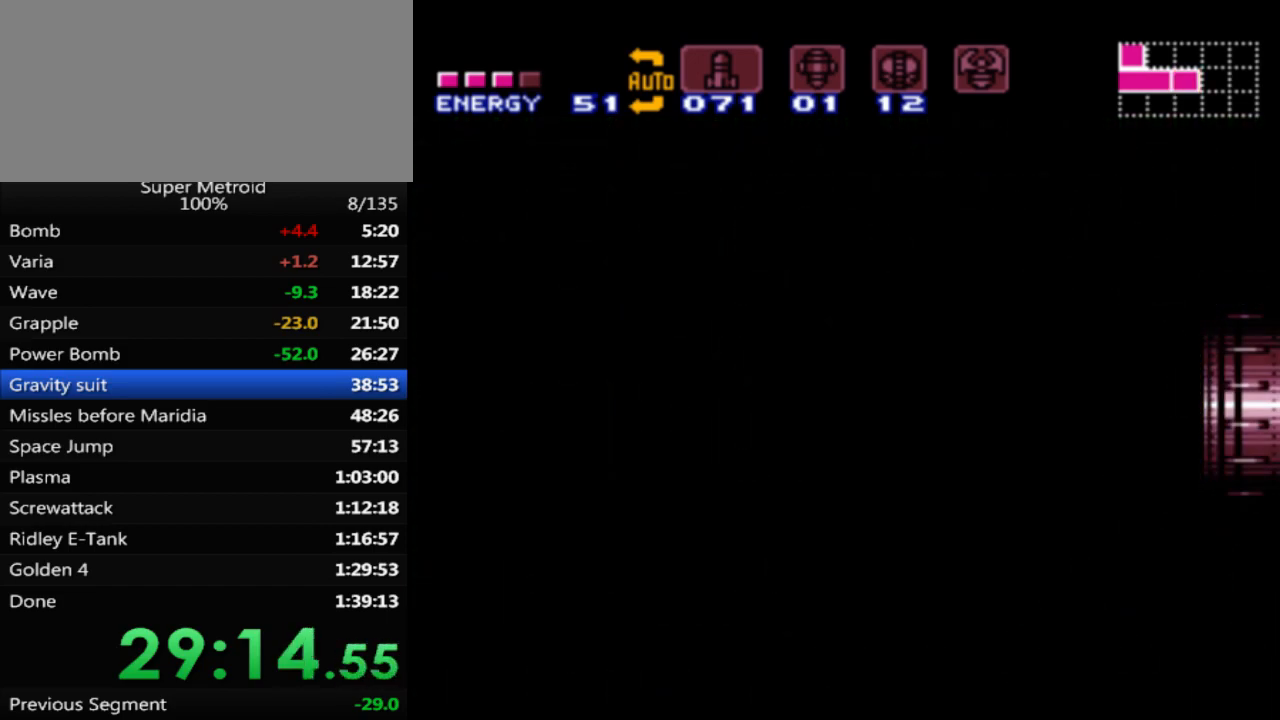
{"buttons": [], "events": []}
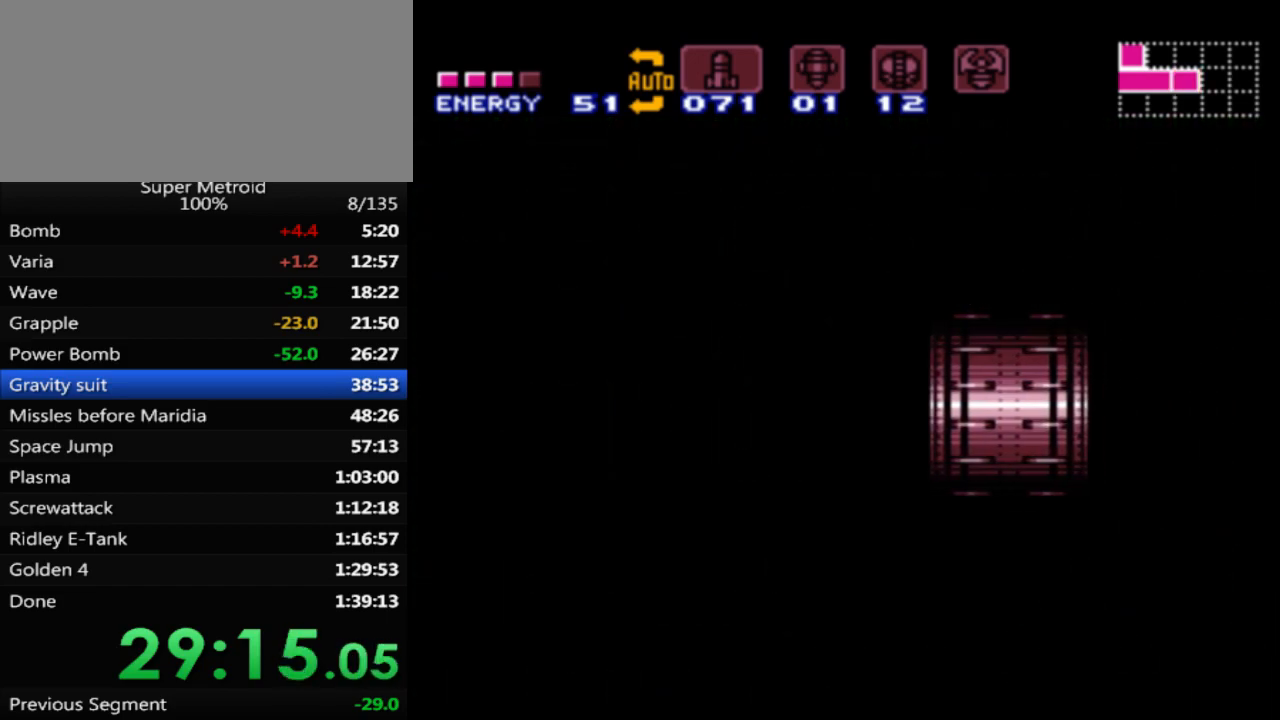
{"buttons": [], "events": []}
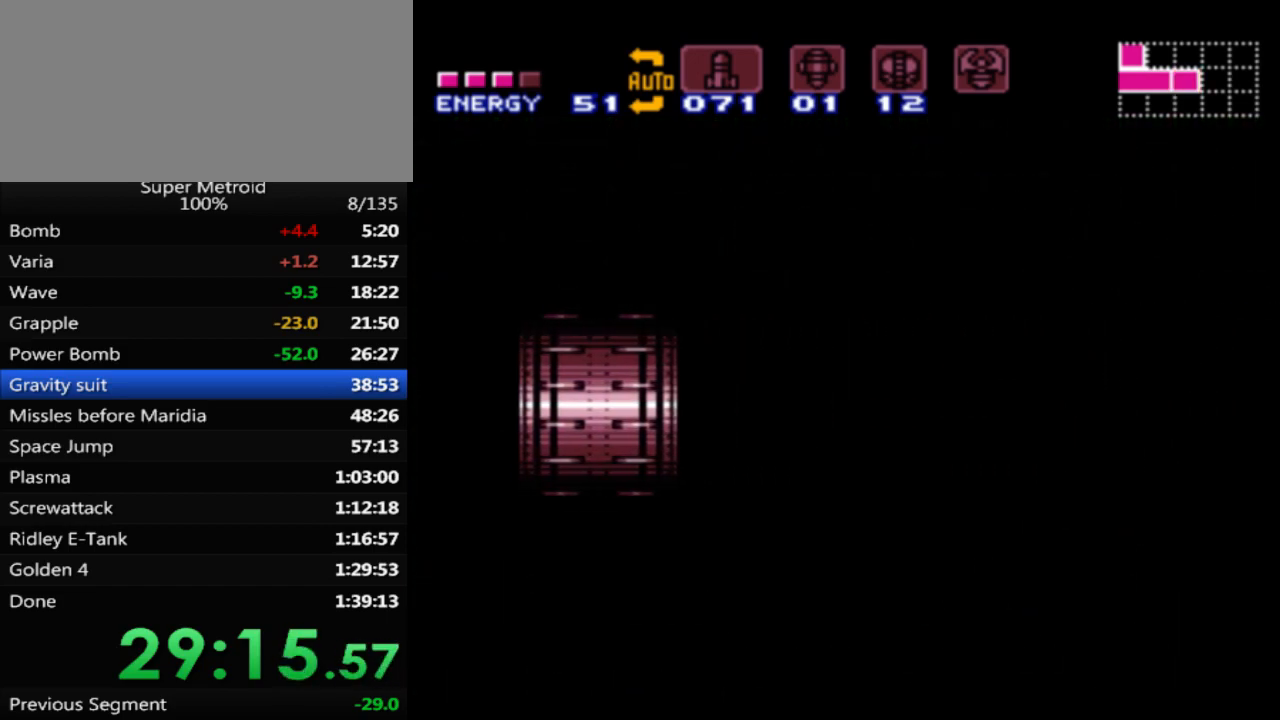
{"buttons": [], "events": []}
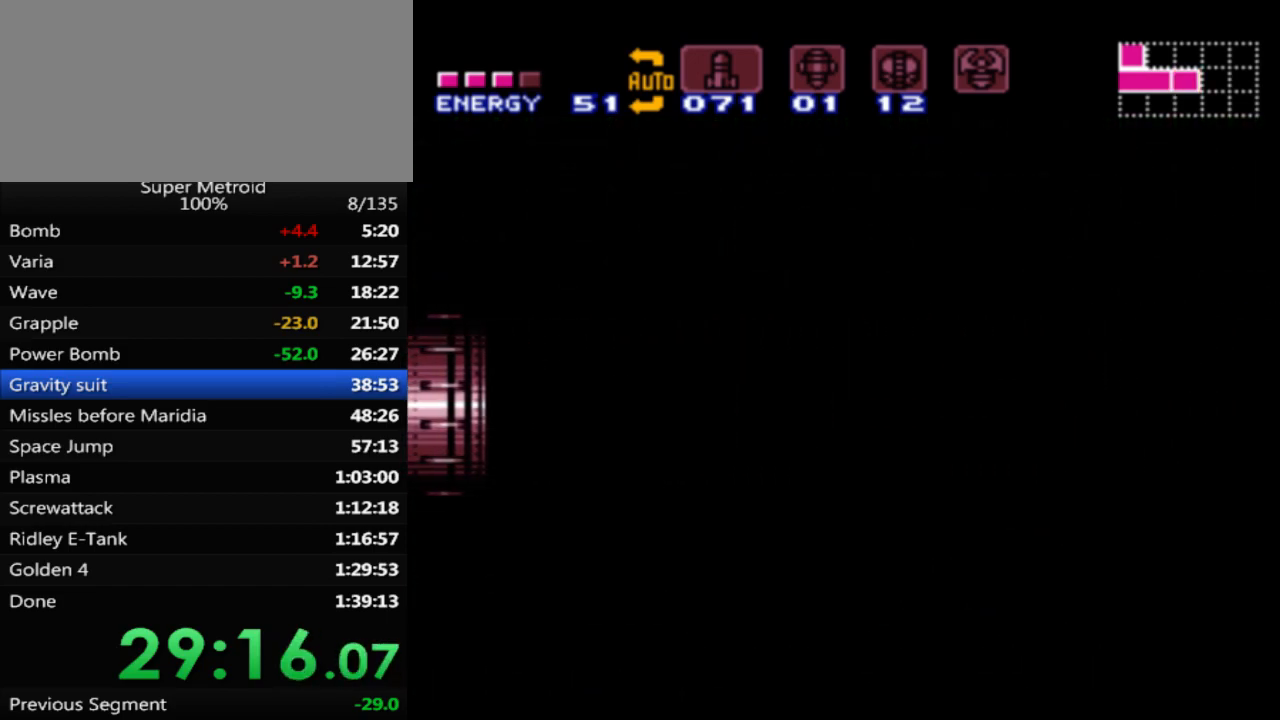
{"buttons": [], "events": []}
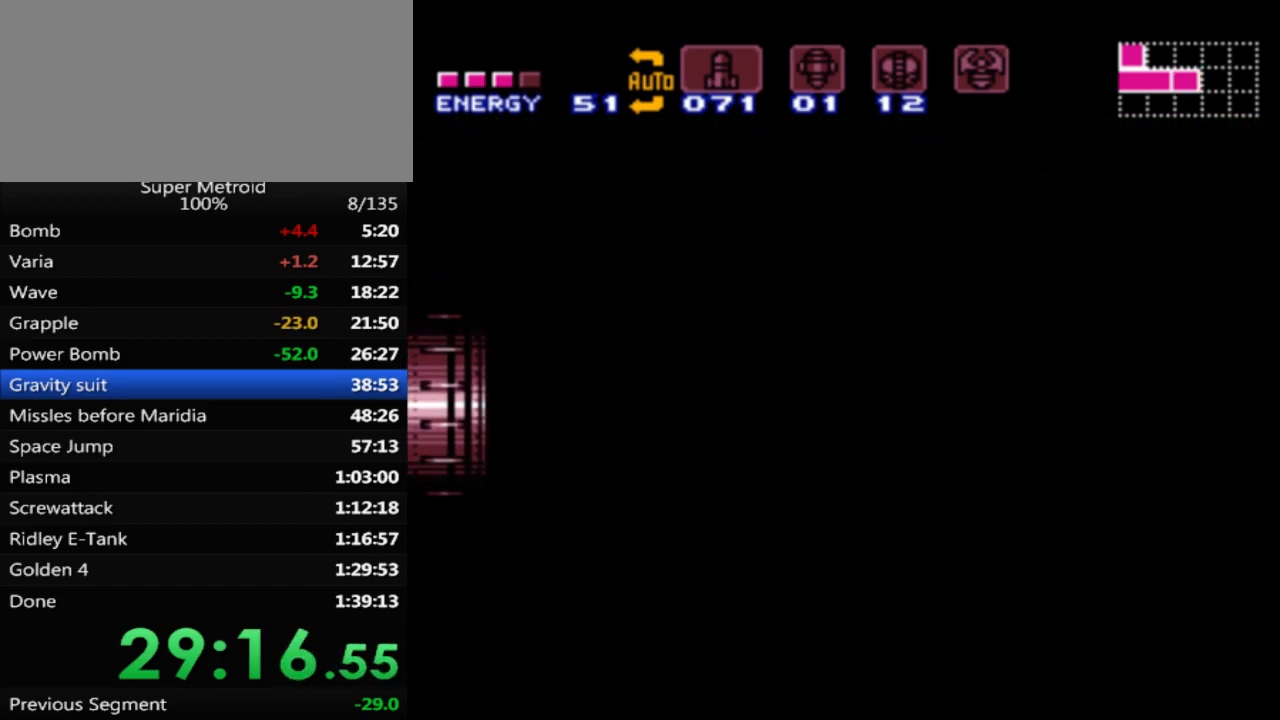
{"buttons": [], "events": []}
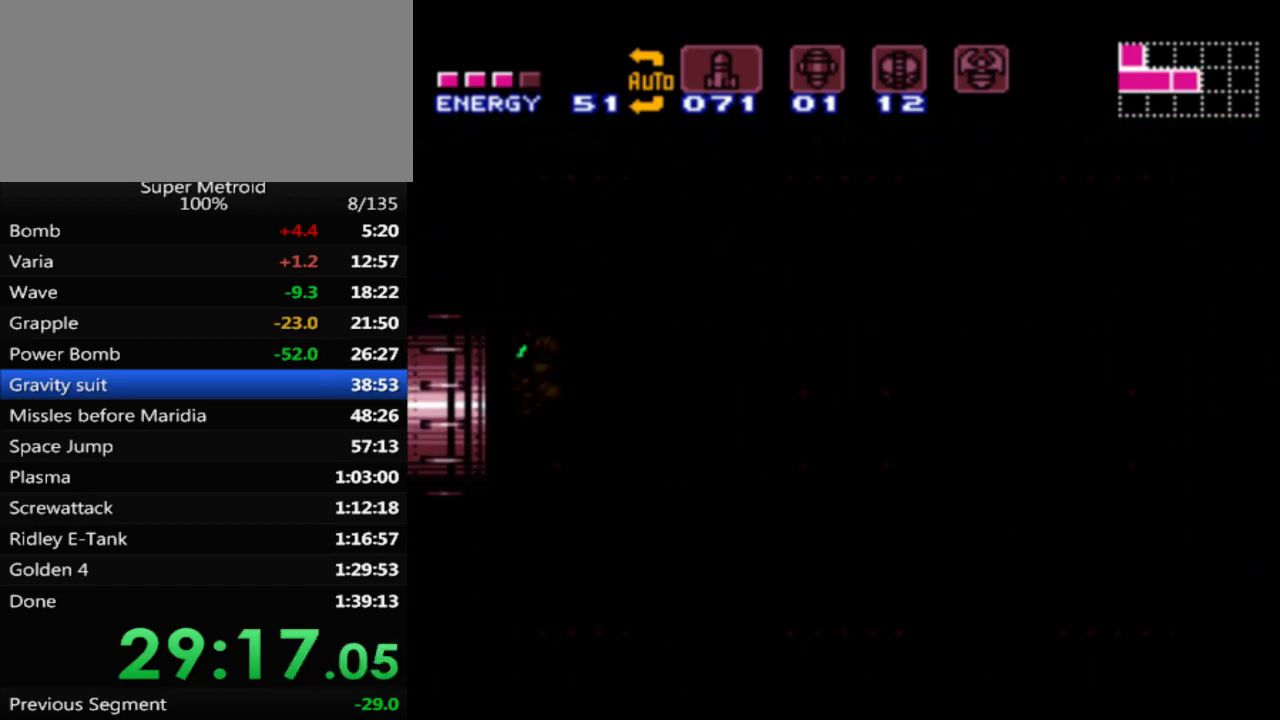
{"buttons": ["START"], "events": [[417, "START", "down"]]}
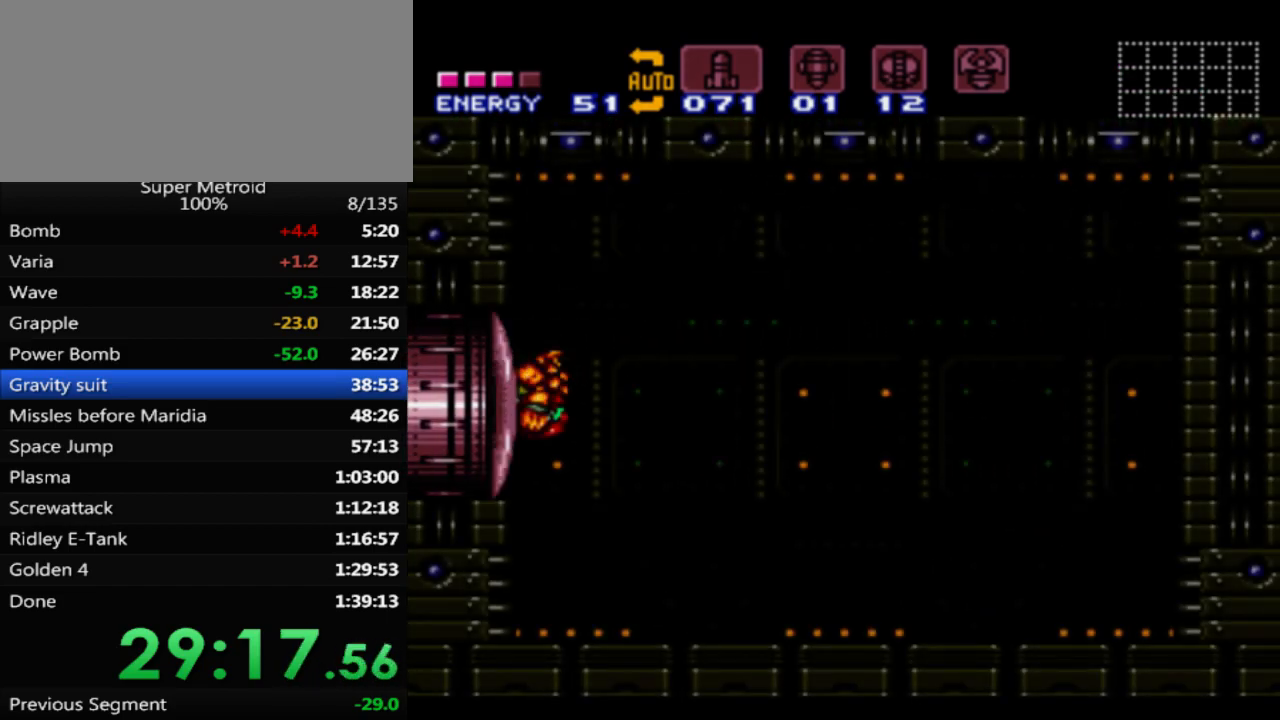
{"buttons": [], "events": [[217, "START", "up"]]}
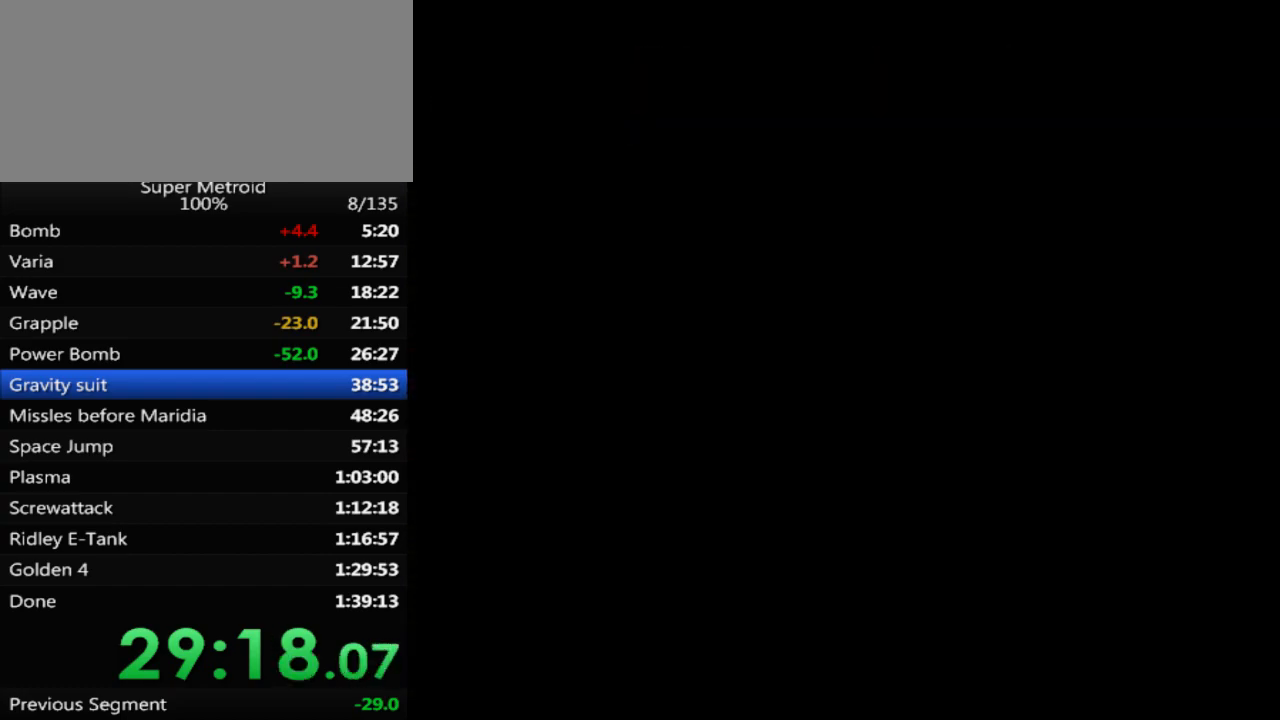
{"buttons": ["DPAD_RIGHT"], "events": [[250, "DPAD_RIGHT", "down"], [350, "DPAD_RIGHT", "up"], [450, "DPAD_RIGHT", "down"]]}
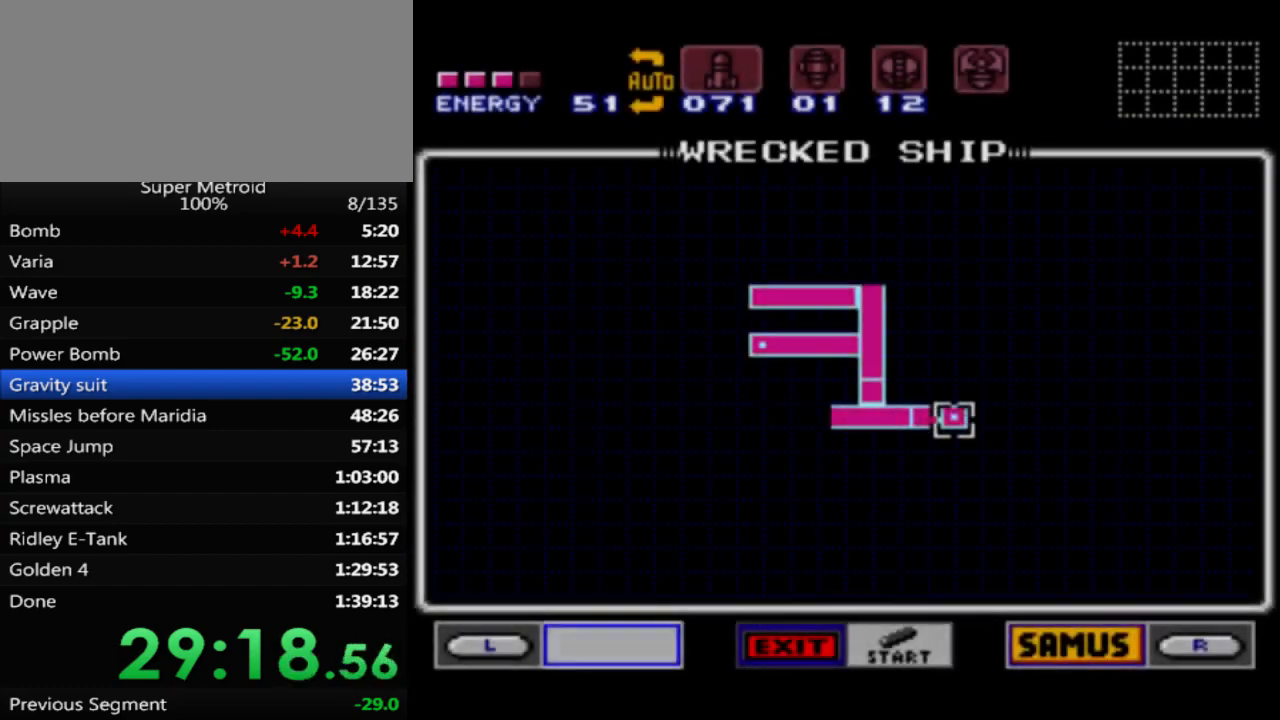
{"buttons": [], "events": [[50, "DPAD_RIGHT", "up"], [133, "DPAD_RIGHT", "down"], [233, "DPAD_RIGHT", "up"]]}
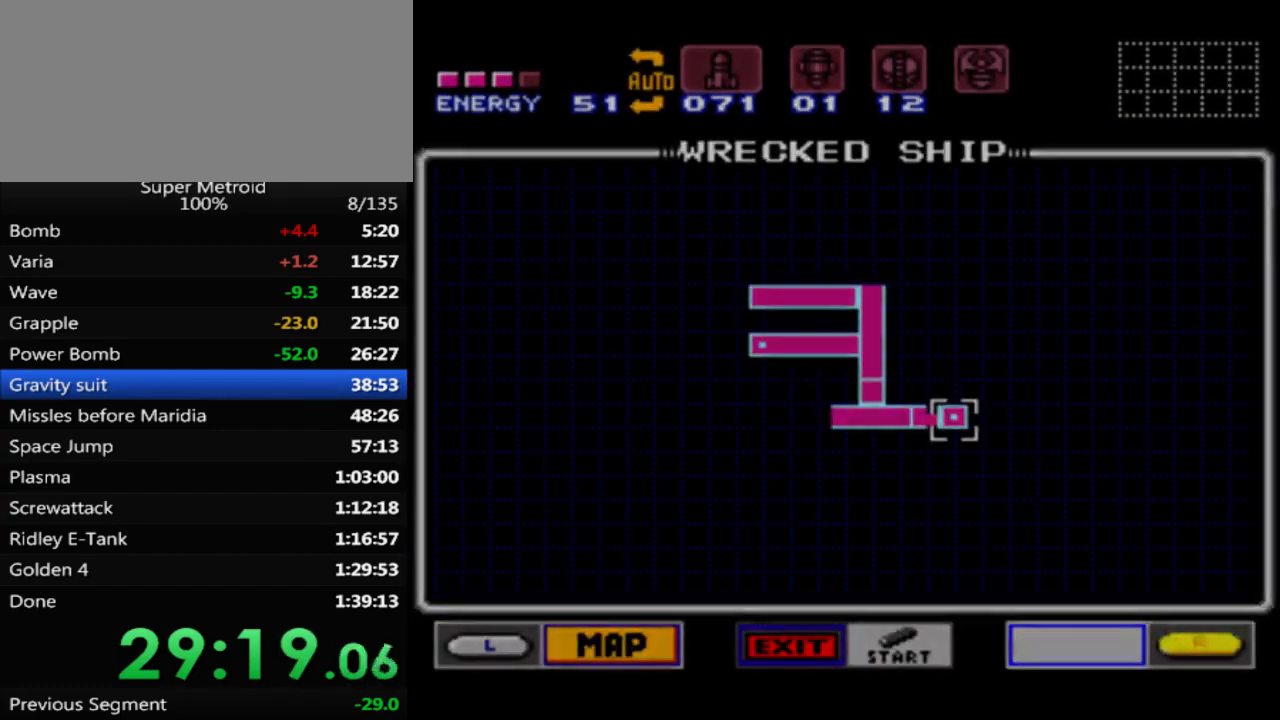
{"buttons": [], "events": []}
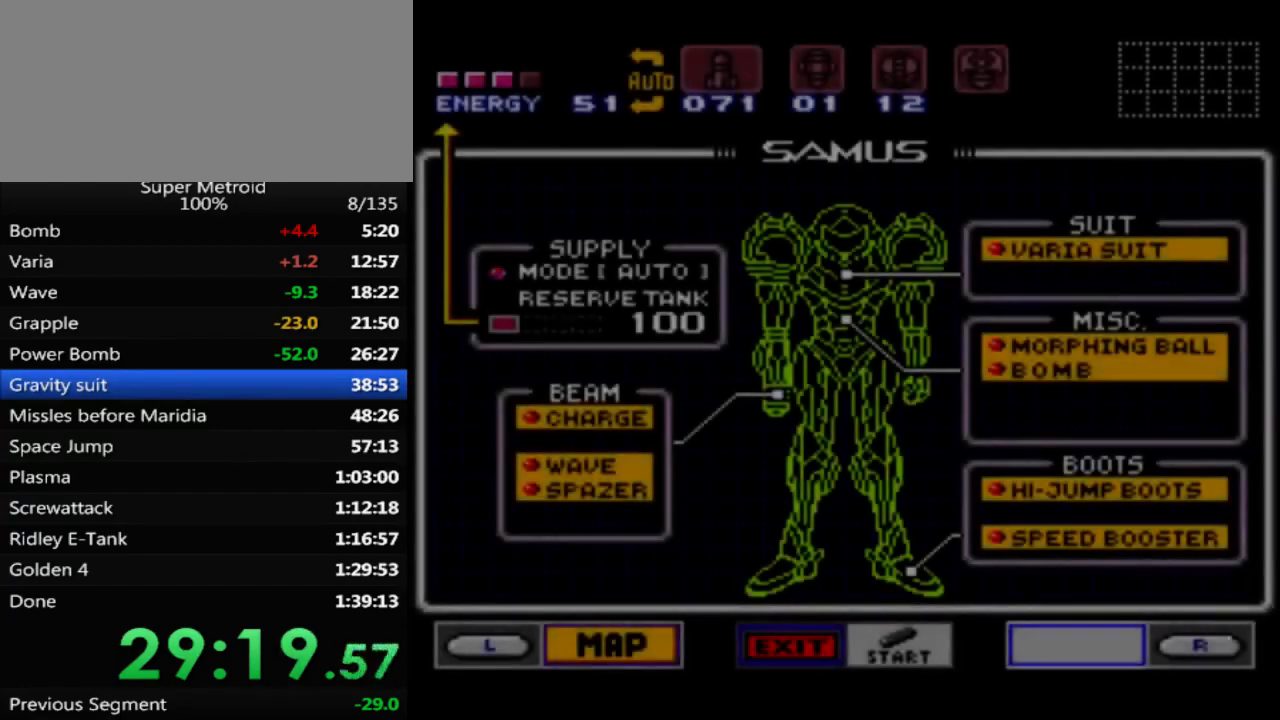
{"buttons": [], "events": [[50, "DPAD_DOWN", "down"], [150, "DPAD_DOWN", "up"], [250, "DPAD_DOWN", "down"], [333, "DPAD_DOWN", "up"], [417, "DPAD_DOWN", "down"], [500, "DPAD_DOWN", "up"]]}
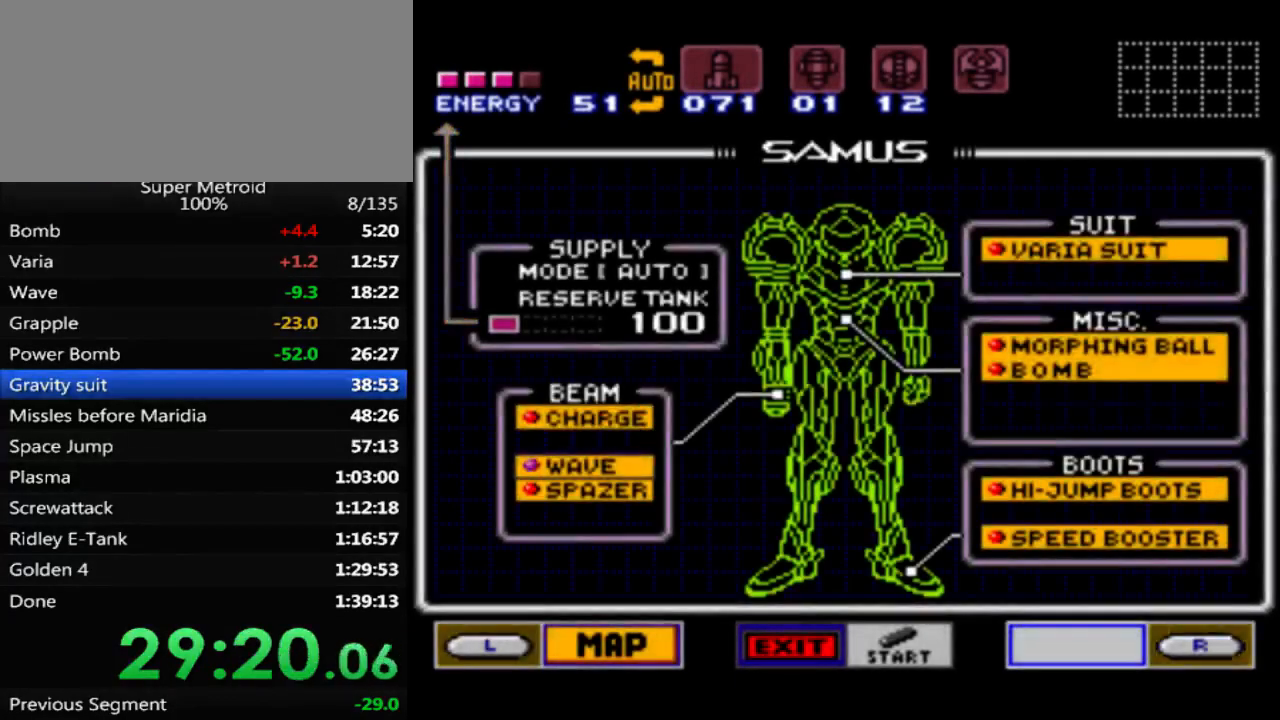
{"buttons": [], "events": [[67, "DPAD_DOWN", "down"], [167, "DPAD_DOWN", "up"], [300, "A", "down"], [400, "A", "up"]]}
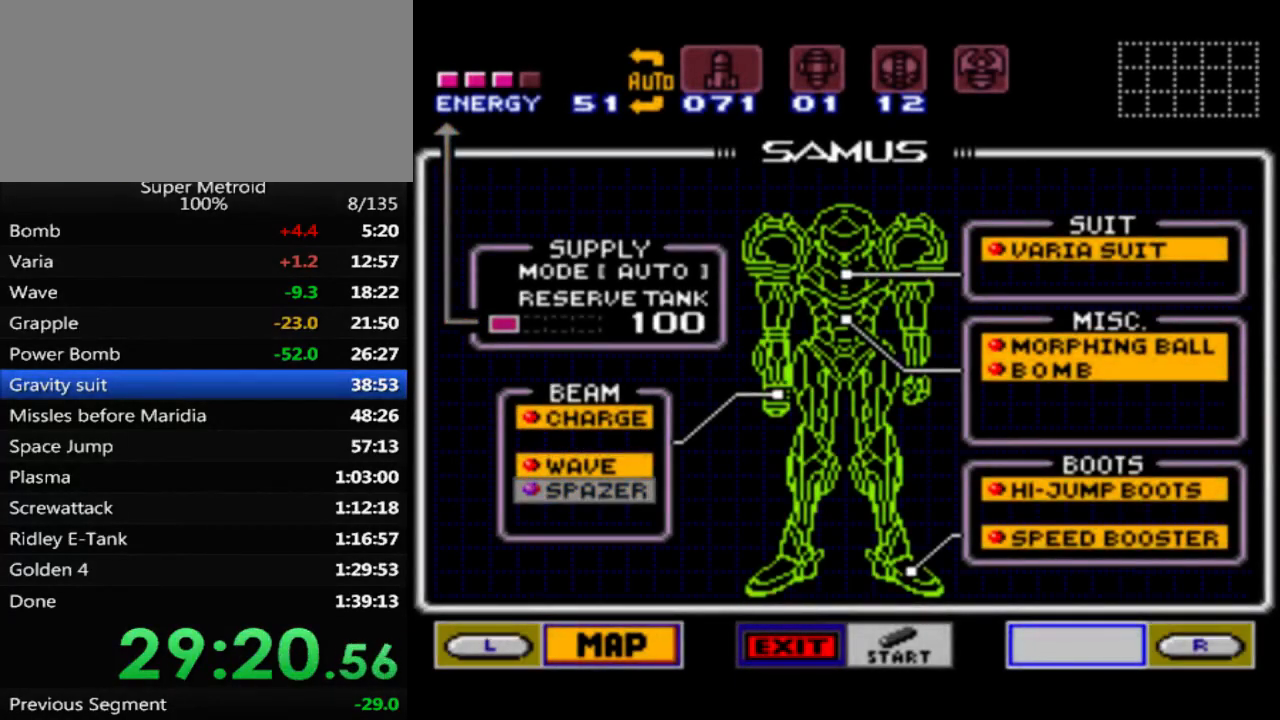
{"buttons": [], "events": [[17, "START", "down"], [183, "START", "up"]]}
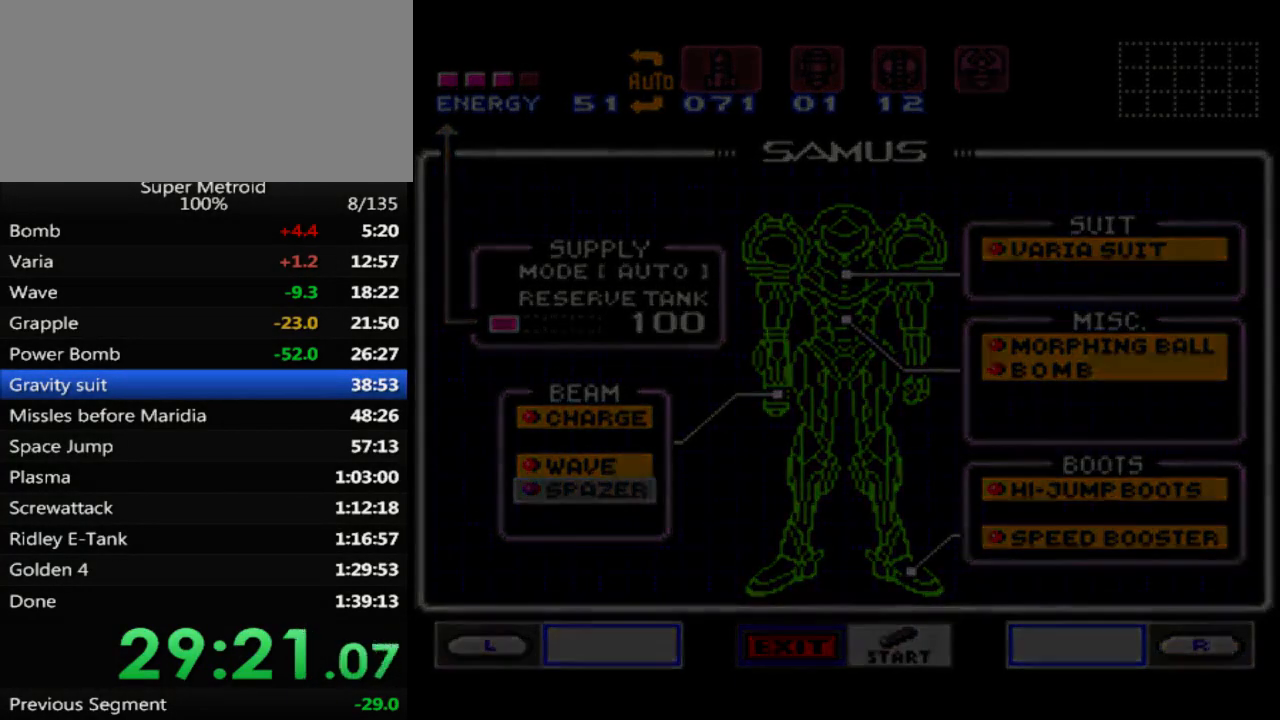
{"buttons": [], "events": []}
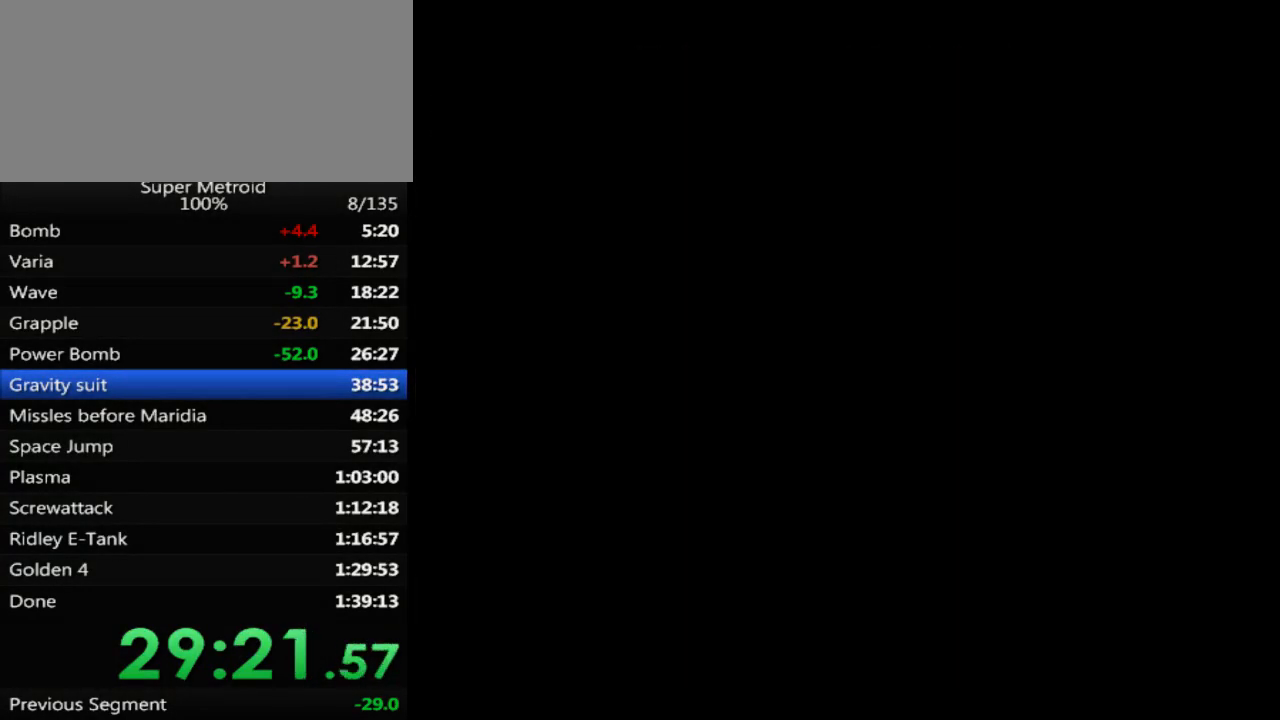
{"buttons": [], "events": []}
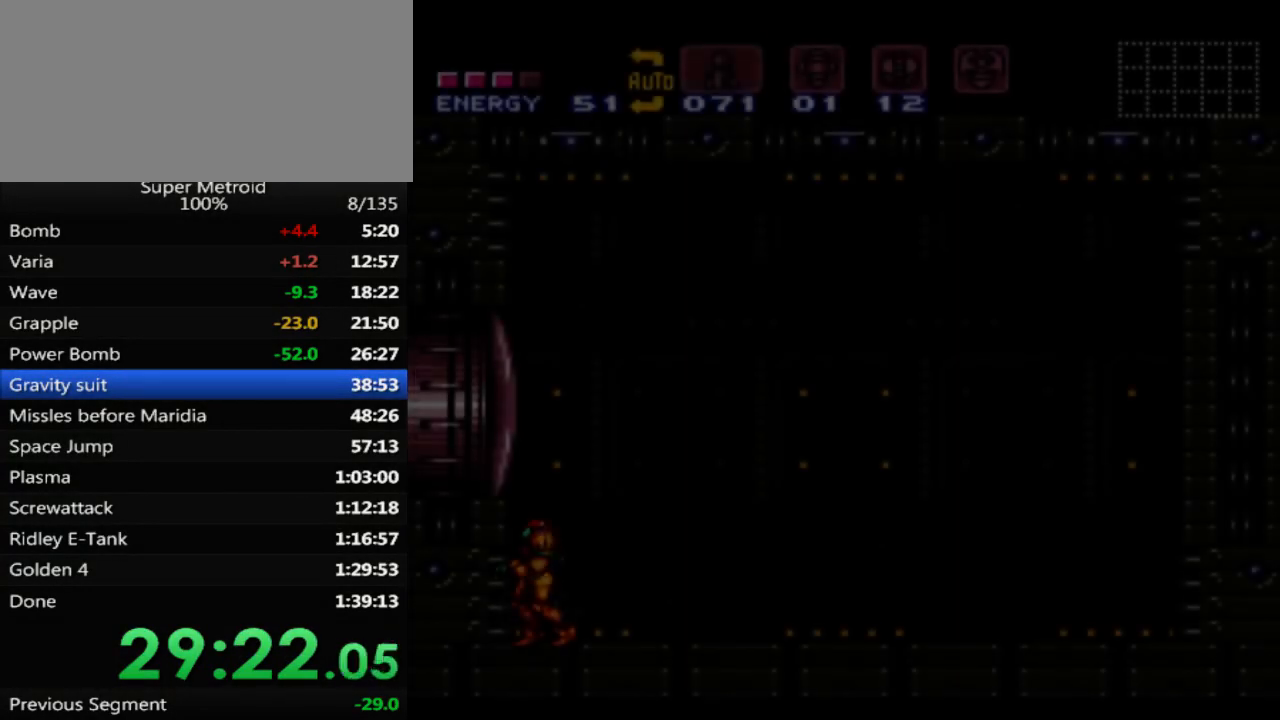
{"buttons": [], "events": []}
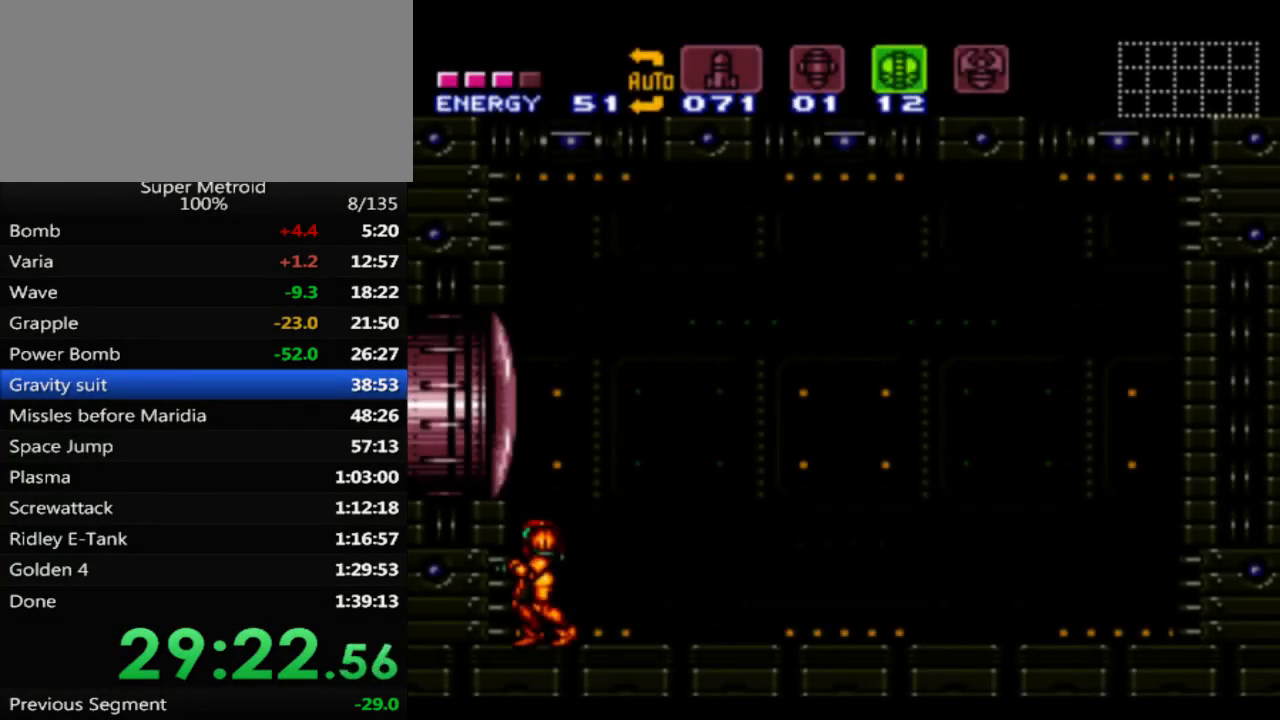
{"buttons": [], "events": []}
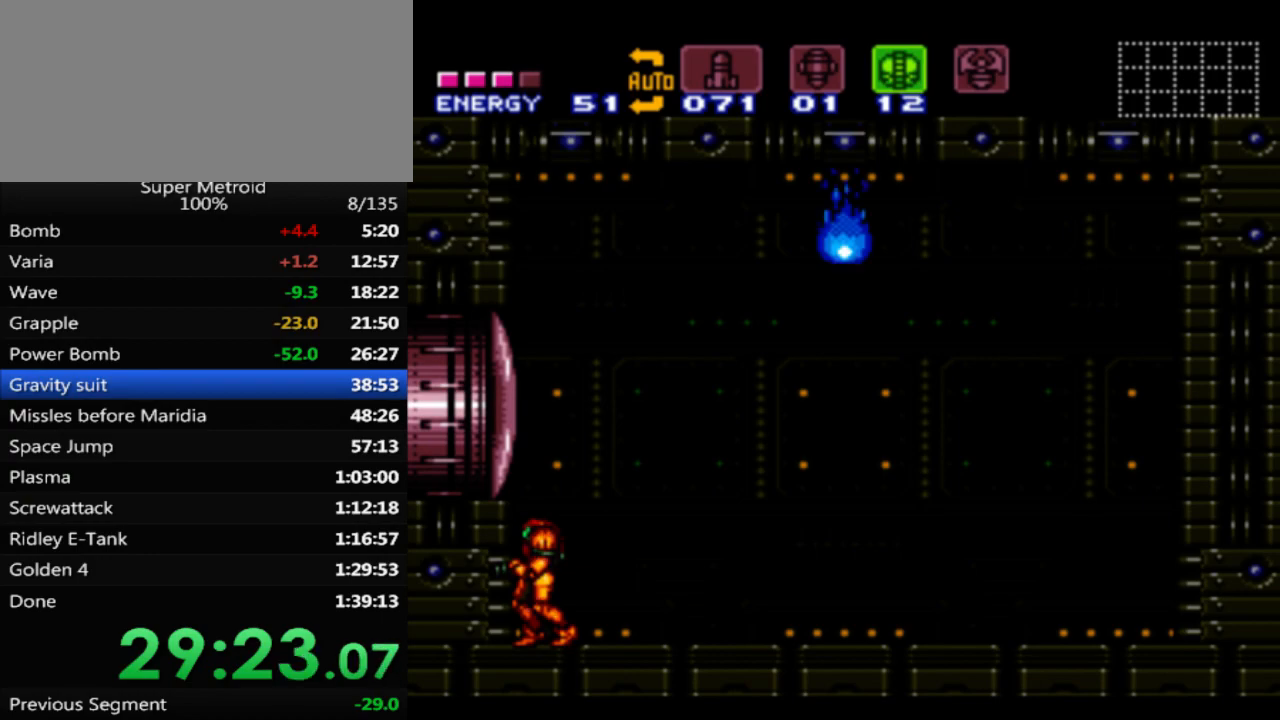
{"buttons": [], "events": [[117, "DPAD_RIGHT", "down"], [183, "DPAD_RIGHT", "up"], [350, "DPAD_DOWN", "down"], [467, "DPAD_DOWN", "up"]]}
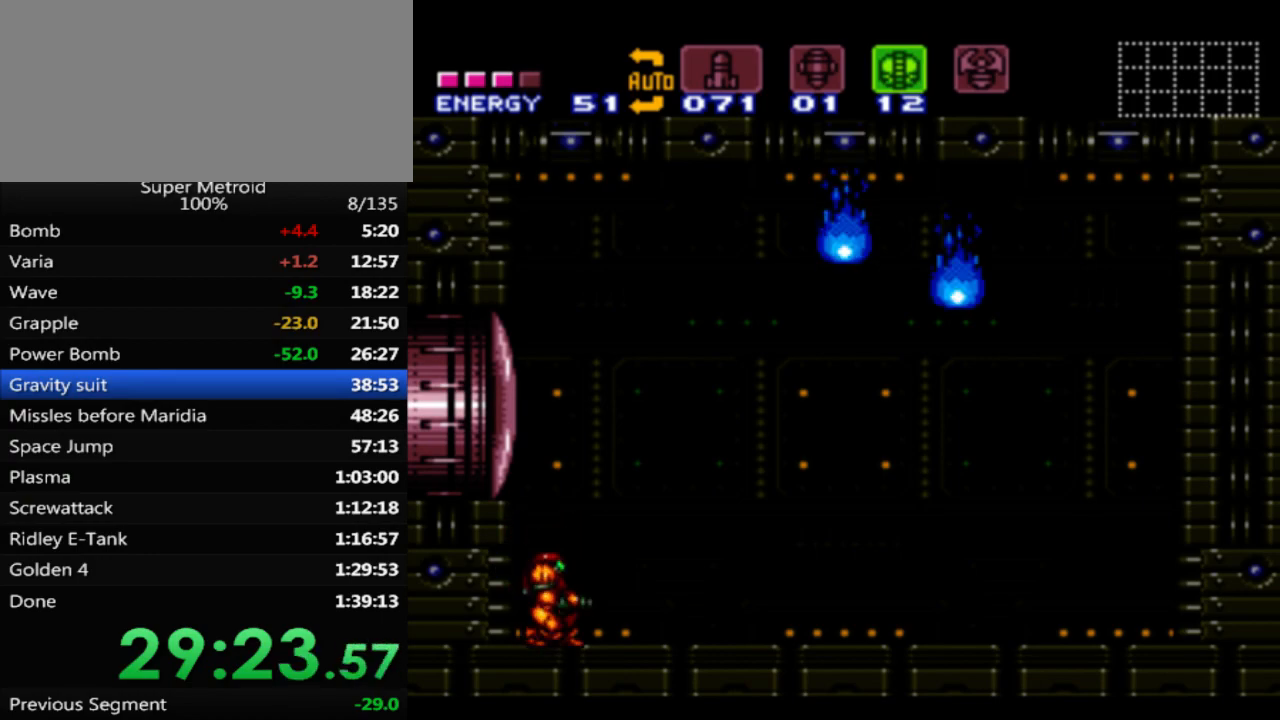
{"buttons": [], "events": [[17, "DPAD_DOWN", "down"], [133, "DPAD_DOWN", "up"]]}
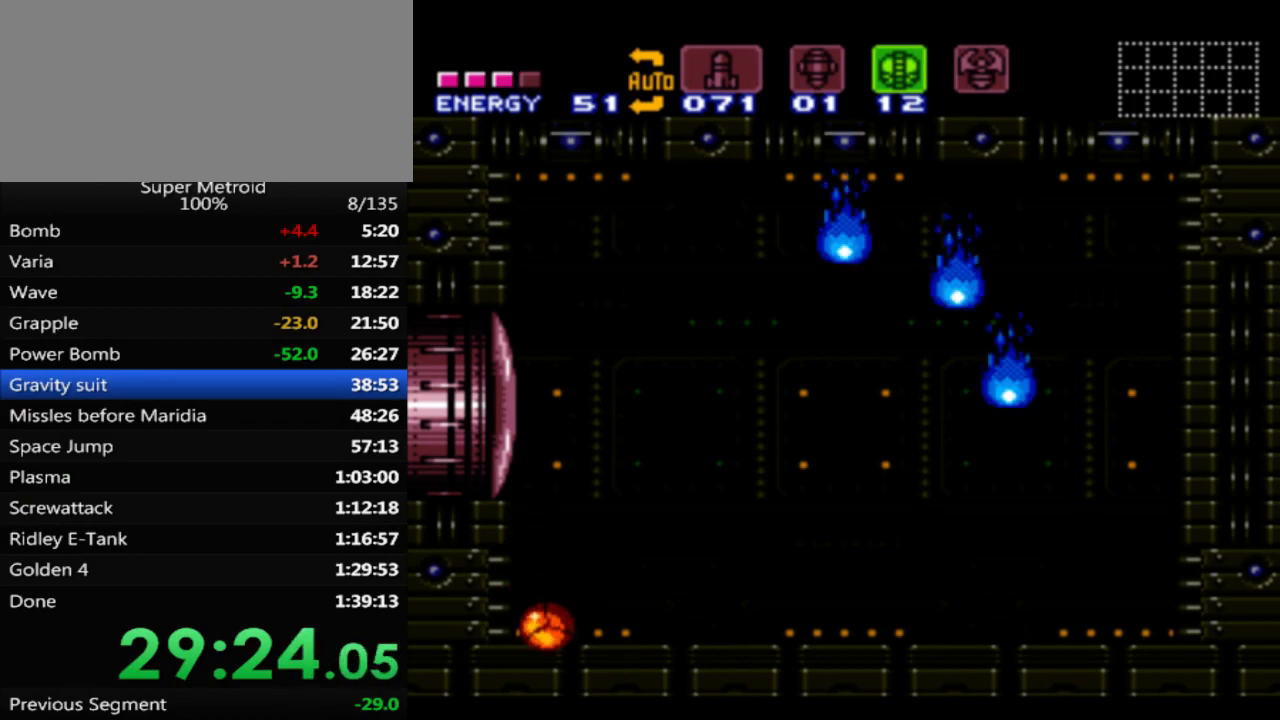
{"buttons": [], "events": [[167, "Y", "down"], [300, "Y", "up"], [383, "X", "down"], [500, "X", "up"]]}
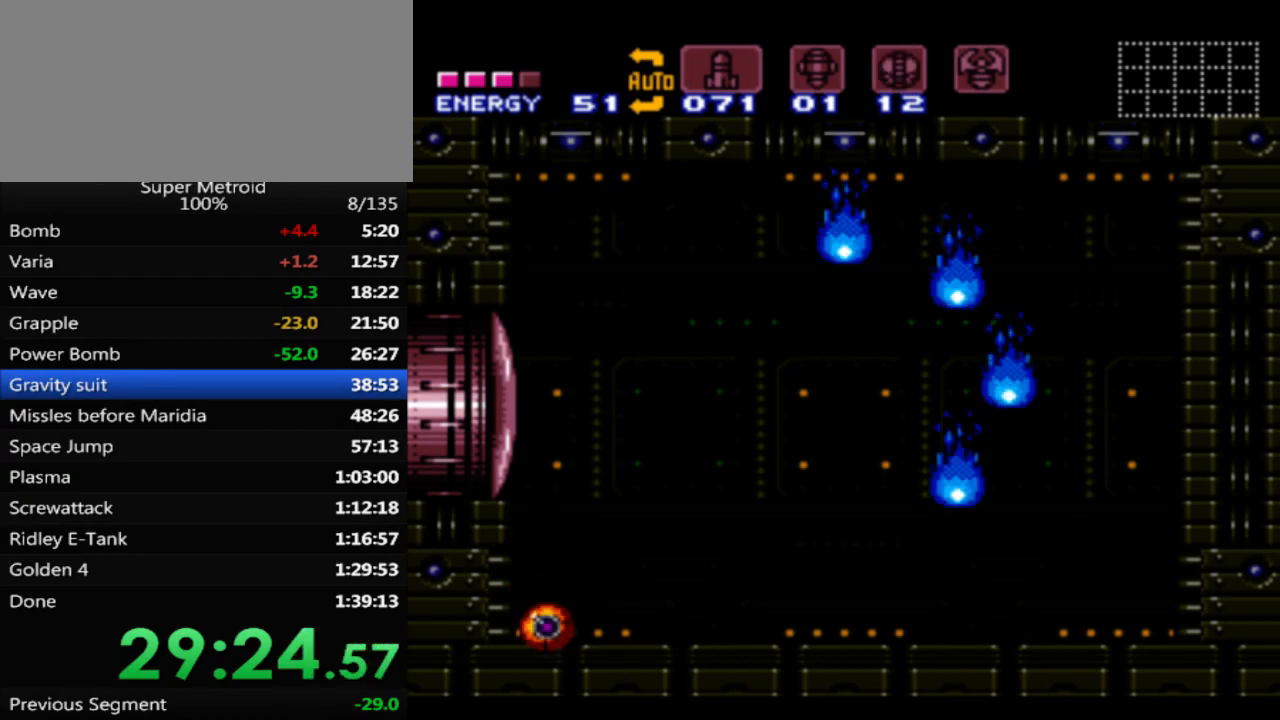
{"buttons": [], "events": []}
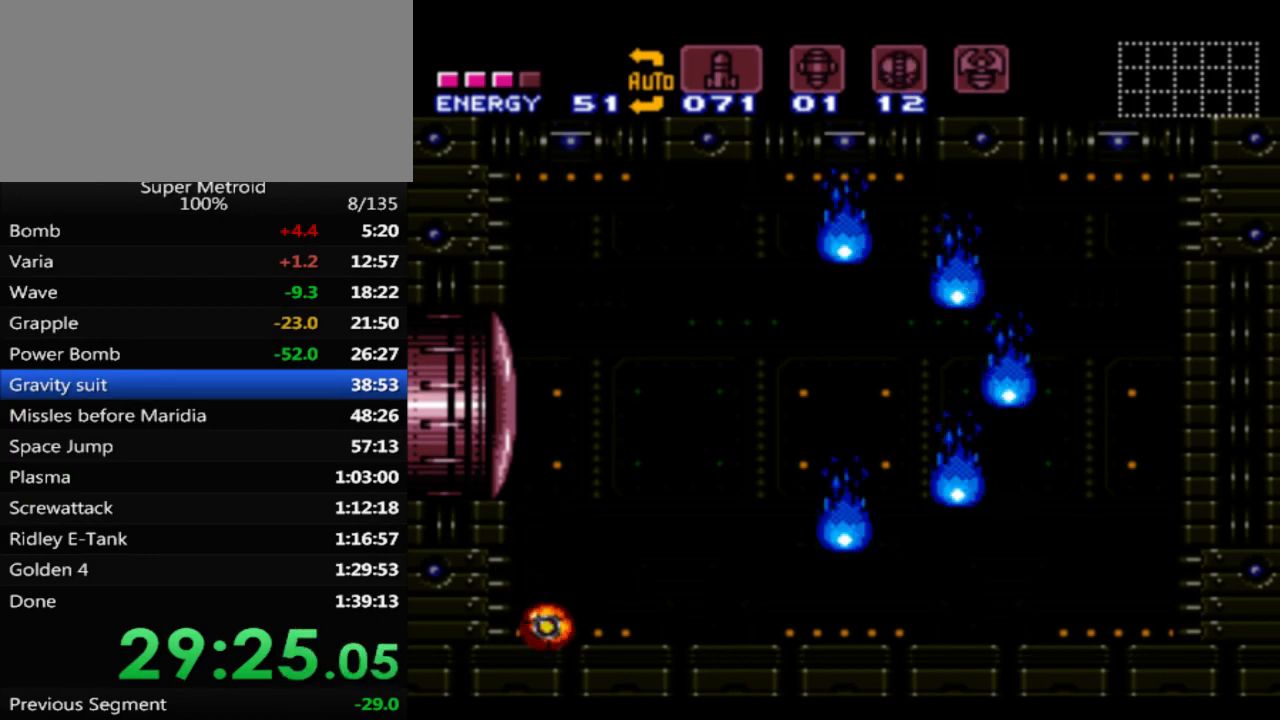
{"buttons": [], "events": [[217, "X", "down"], [400, "X", "up"]]}
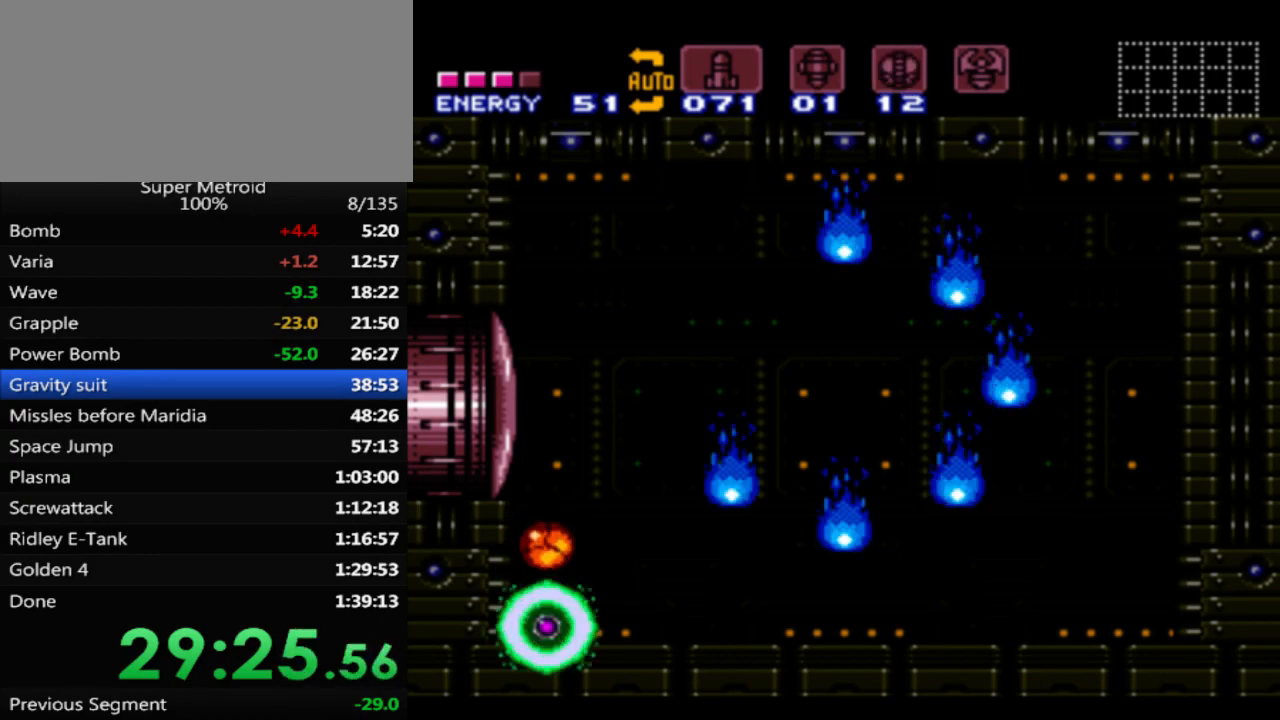
{"buttons": [], "events": [[167, "X", "down"], [333, "X", "up"]]}